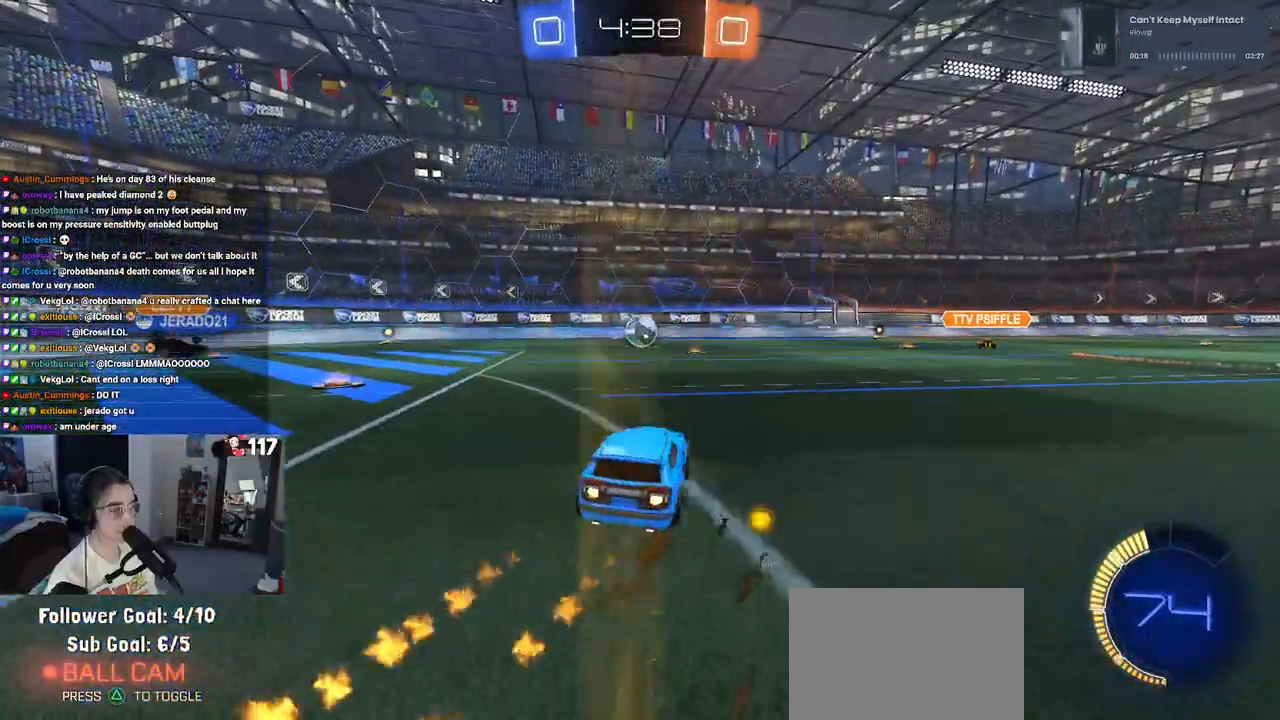
Gameplay with a controller (PlayStation layout); each line is a JSON object with the inputs held at the frame after it (dt_ms = milliseconds from this image to that frame). "events" lists button and stick changes between this image and that frame as [ms after this image, input, new state], when the widget could be followed in between. Not read: L3.
{"dt_ms": 500, "buttons": ["R2"], "left_stick": "right", "right_stick": "center", "events": [[133, "R1", "up"], [167, "left_stick", "center"], [300, "left_stick", "right"]]}
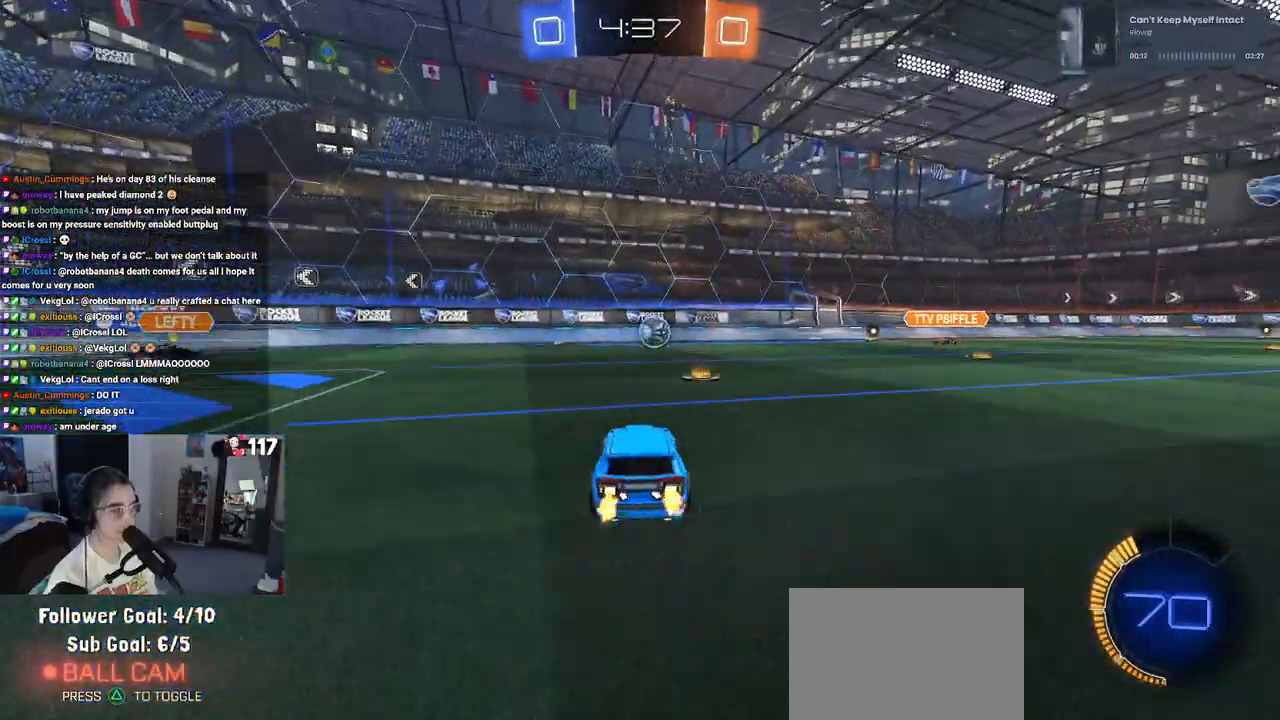
{"dt_ms": 500, "buttons": ["R2"], "left_stick": "left", "right_stick": "center", "events": [[100, "left_stick", "center"], [150, "SQUARE", "down"], [150, "left_stick", "left"], [300, "SQUARE", "up"]]}
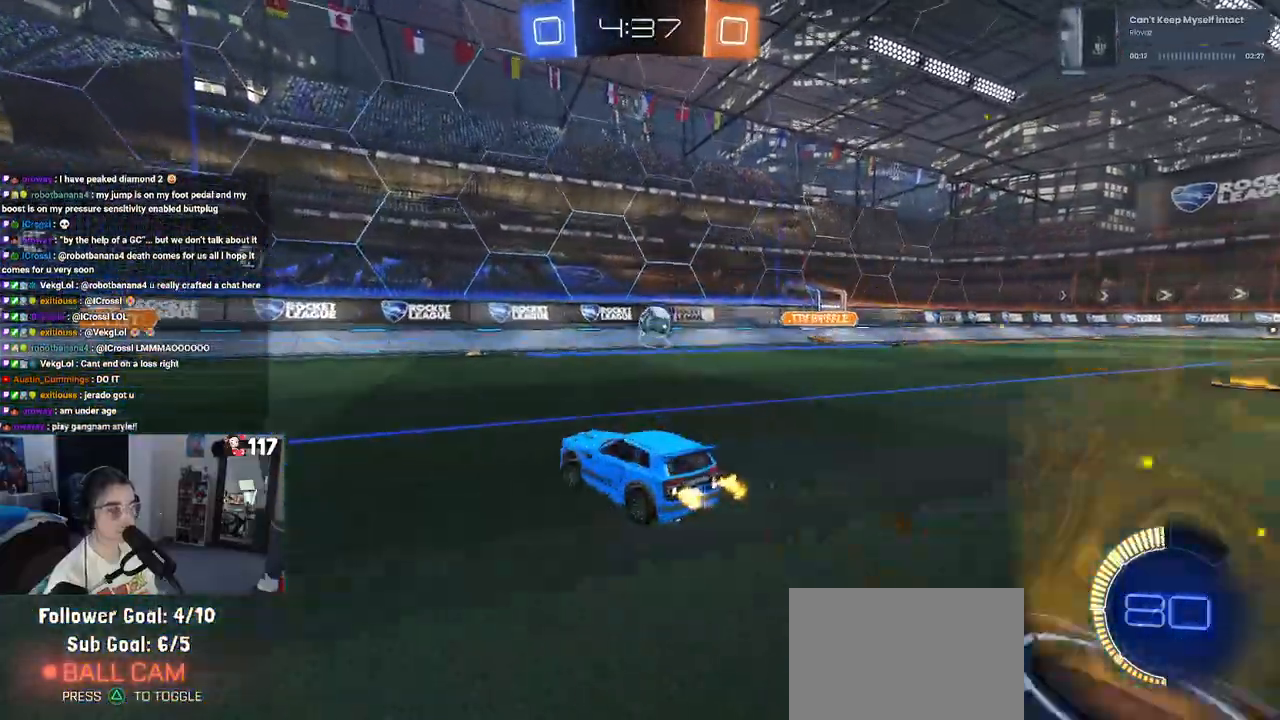
{"dt_ms": 500, "buttons": ["R2"], "left_stick": "left", "right_stick": "center", "events": []}
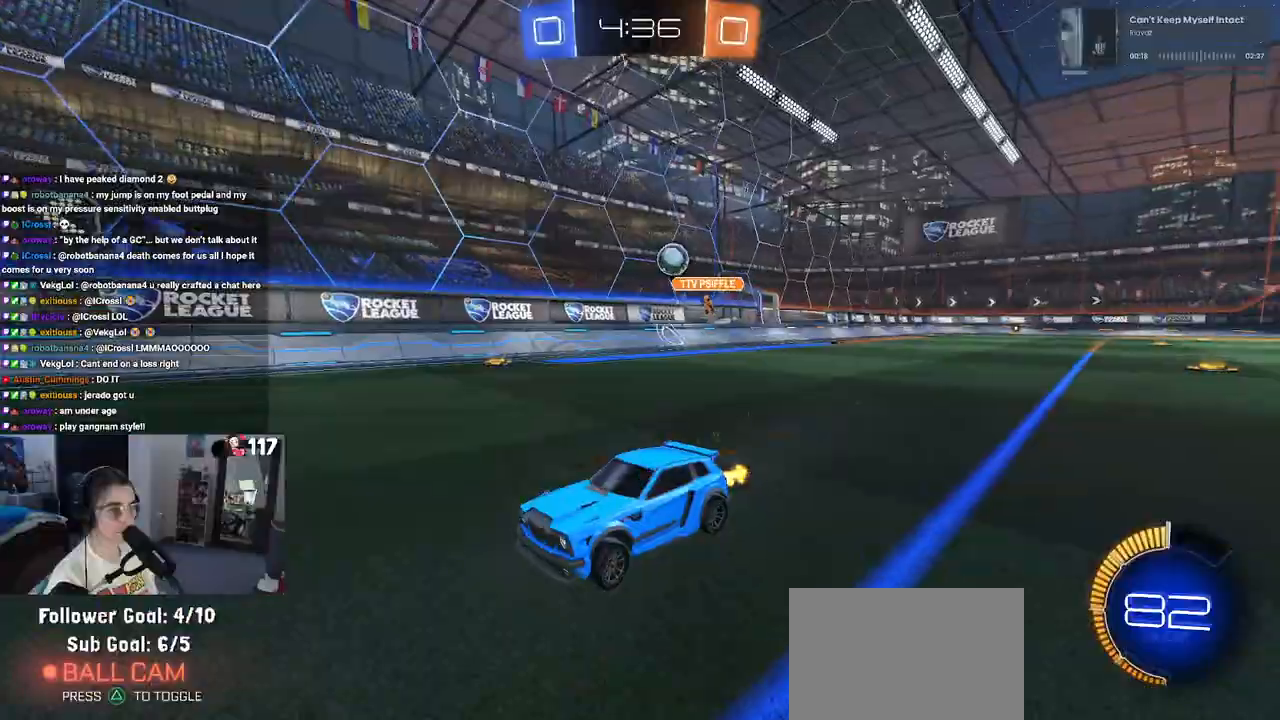
{"dt_ms": 500, "buttons": ["R2"], "left_stick": "right", "right_stick": "center", "events": [[200, "left_stick", "center"], [300, "left_stick", "right"]]}
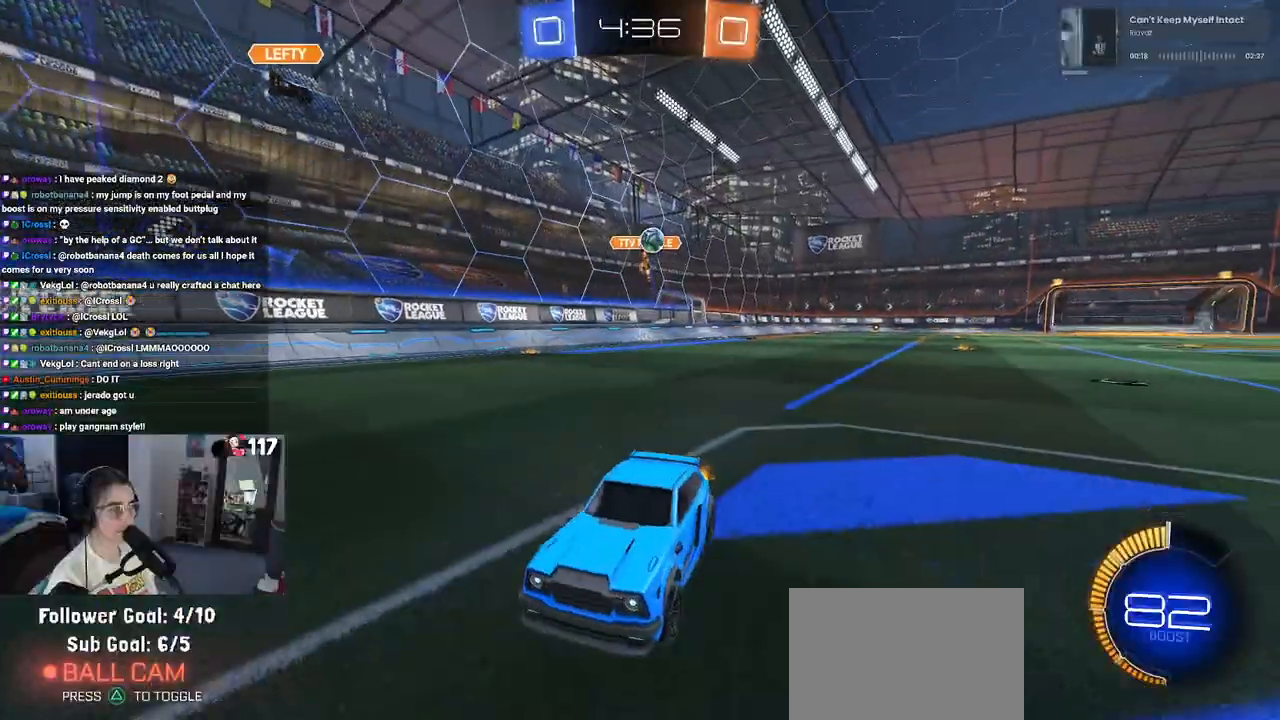
{"dt_ms": 500, "buttons": ["SQUARE", "R2"], "left_stick": "left", "right_stick": "center", "events": [[283, "left_stick", "center"], [300, "SQUARE", "down"], [350, "left_stick", "left"]]}
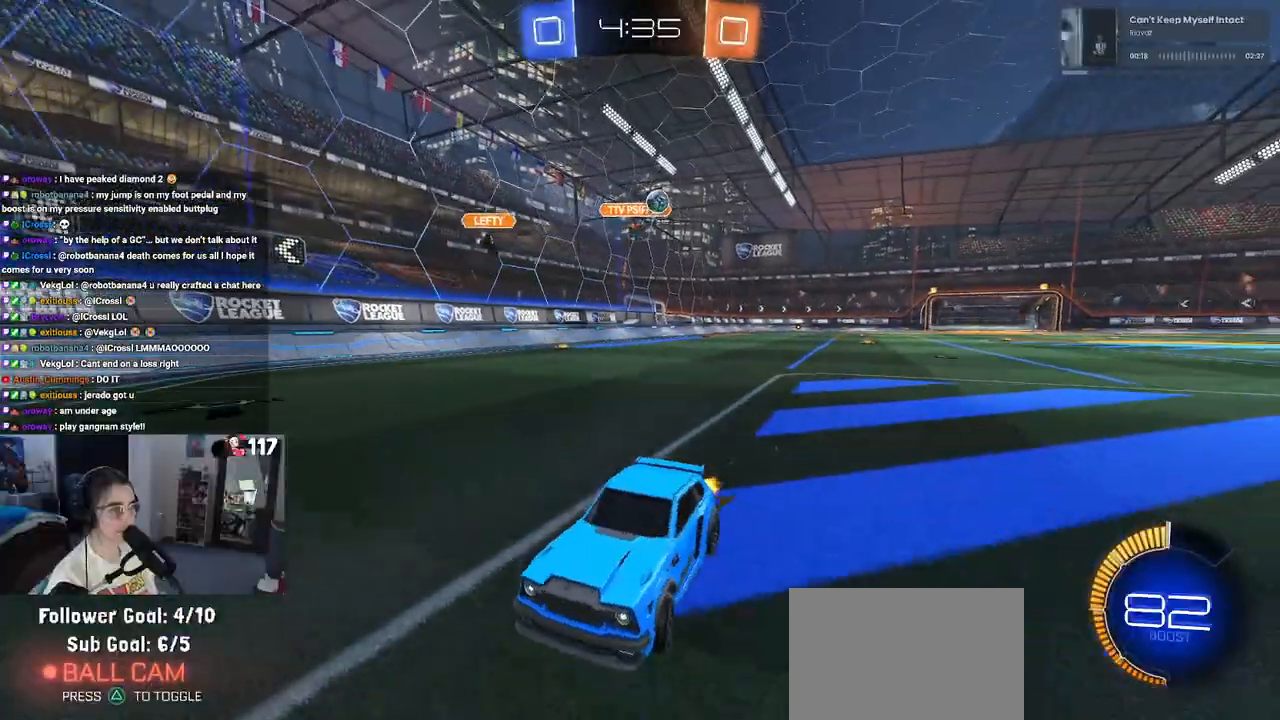
{"dt_ms": 500, "buttons": ["R2"], "left_stick": "left", "right_stick": "center", "events": [[33, "SQUARE", "up"], [367, "L2", "down"], [367, "R2", "up"], [500, "L2", "up"], [500, "R2", "down"]]}
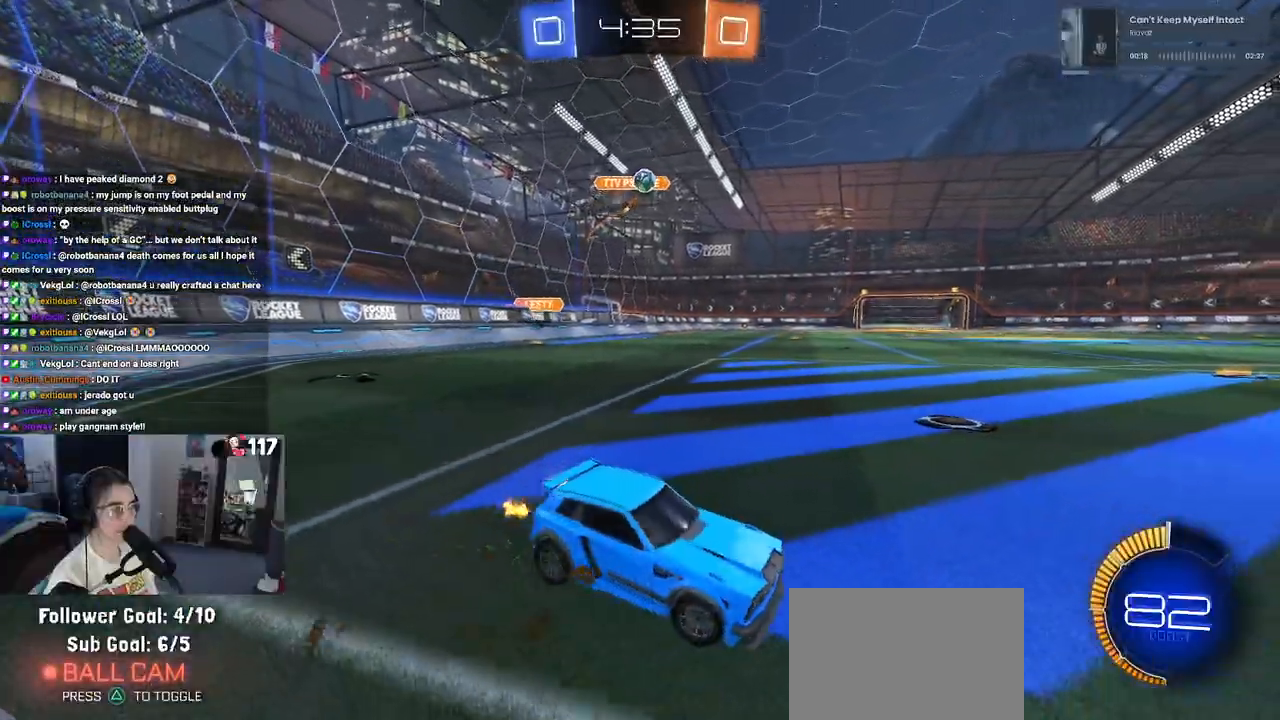
{"dt_ms": 500, "buttons": ["R2"], "left_stick": "center", "right_stick": "center", "events": [[33, "left_stick", "center"]]}
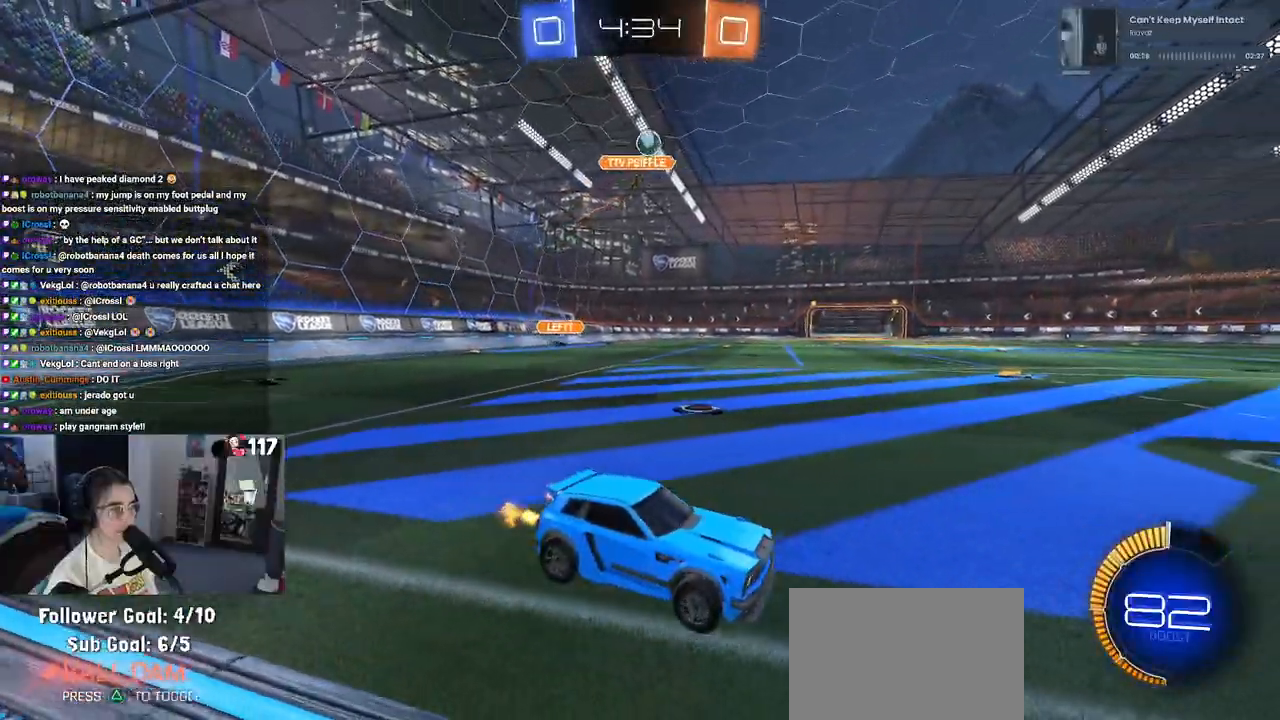
{"dt_ms": 500, "buttons": ["R2"], "left_stick": "left", "right_stick": "center", "events": [[400, "left_stick", "left"]]}
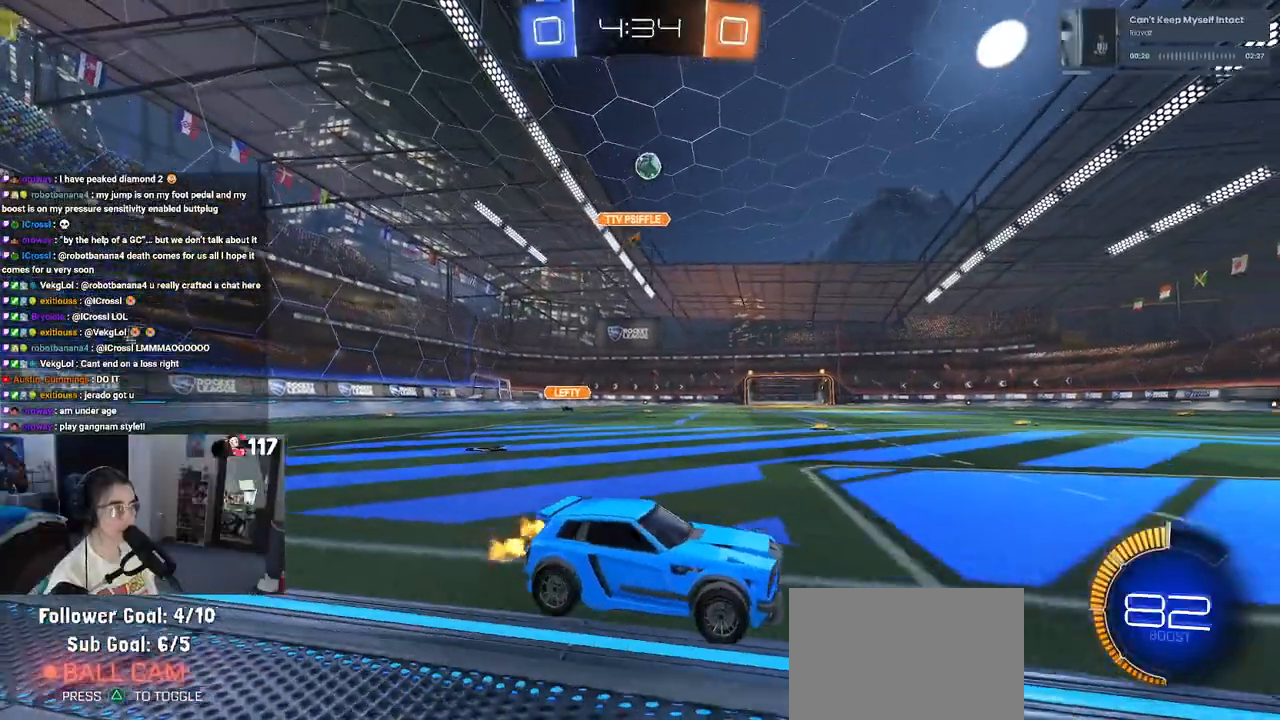
{"dt_ms": 500, "buttons": ["R2"], "left_stick": "center", "right_stick": "center", "events": [[33, "left_stick", "center"]]}
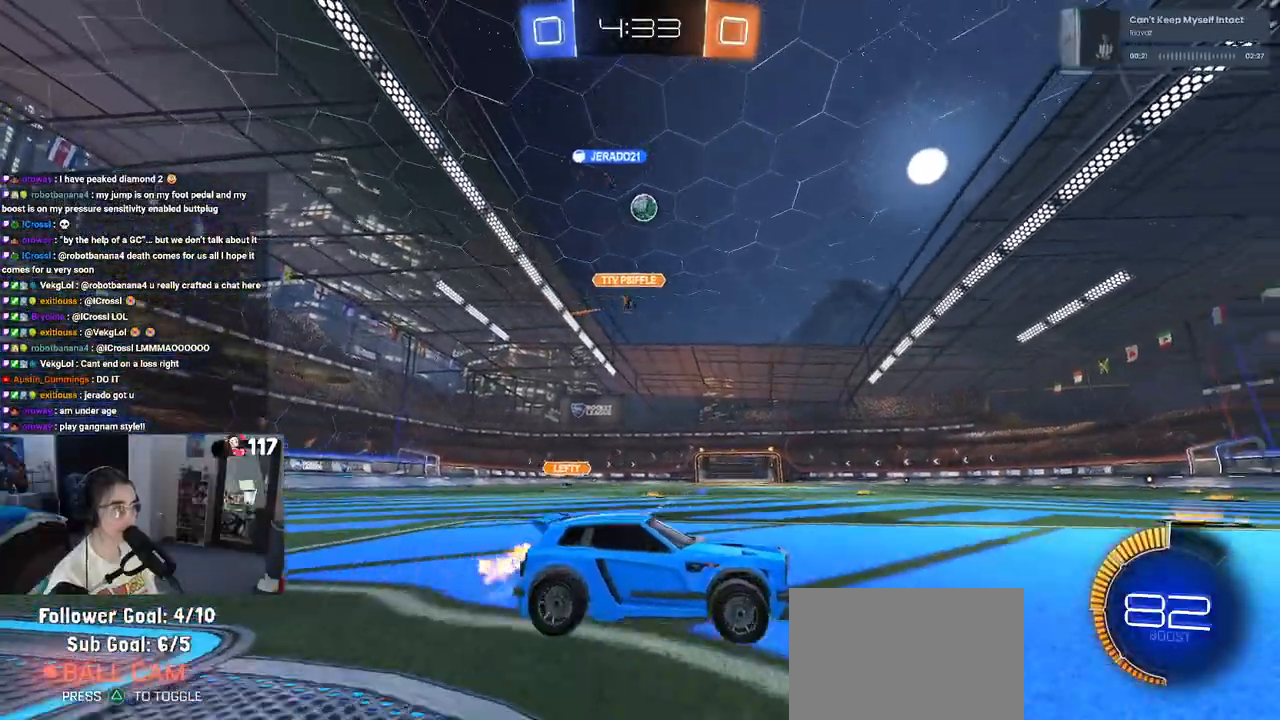
{"dt_ms": 500, "buttons": ["R2"], "left_stick": "right", "right_stick": "center", "events": [[17, "left_stick", "left"], [200, "left_stick", "center"], [450, "left_stick", "right"]]}
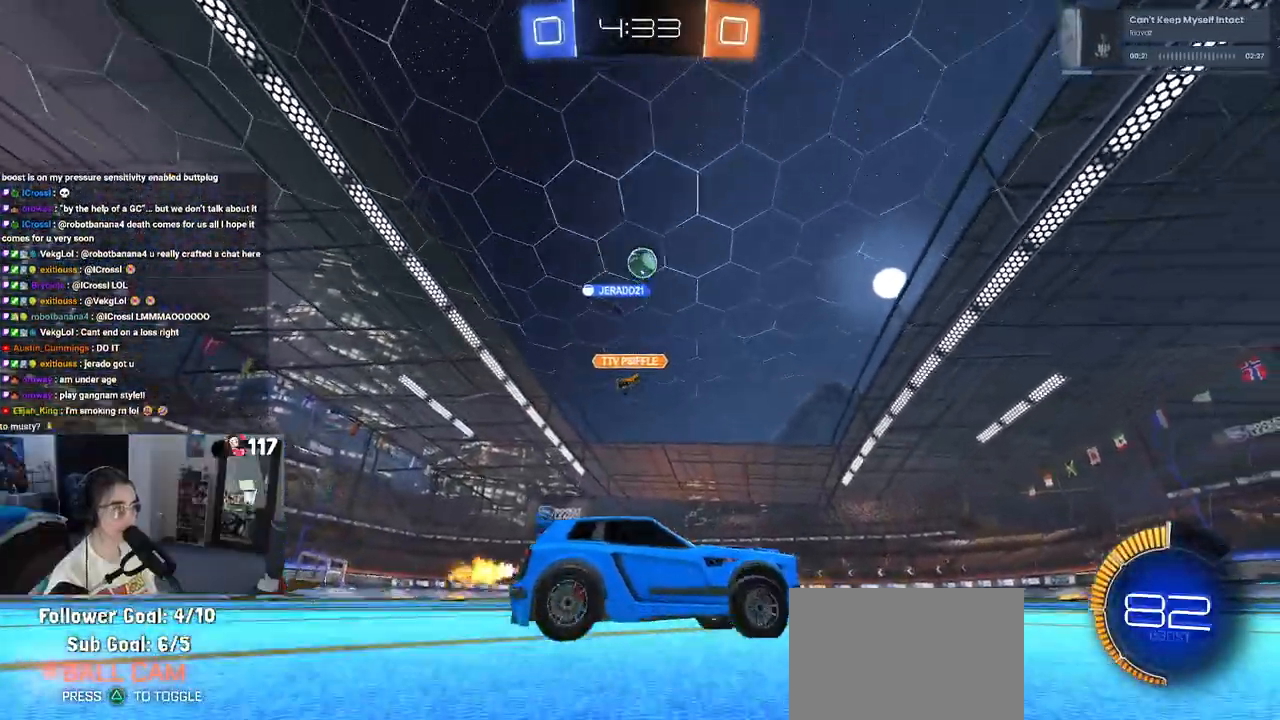
{"dt_ms": 500, "buttons": [], "left_stick": "left", "right_stick": "center", "events": [[350, "left_stick", "center"], [367, "R2", "up"], [467, "left_stick", "left"]]}
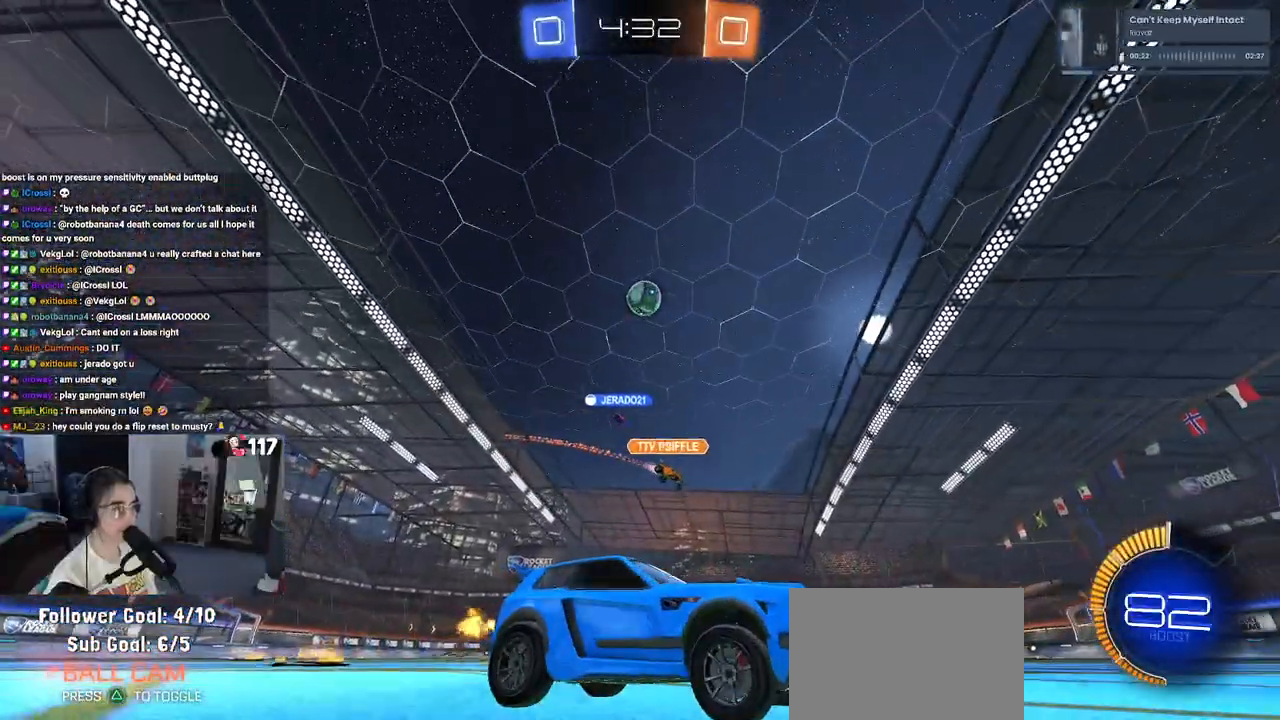
{"dt_ms": 500, "buttons": ["R2"], "left_stick": "center", "right_stick": "center", "events": [[50, "R2", "down"], [267, "left_stick", "center"]]}
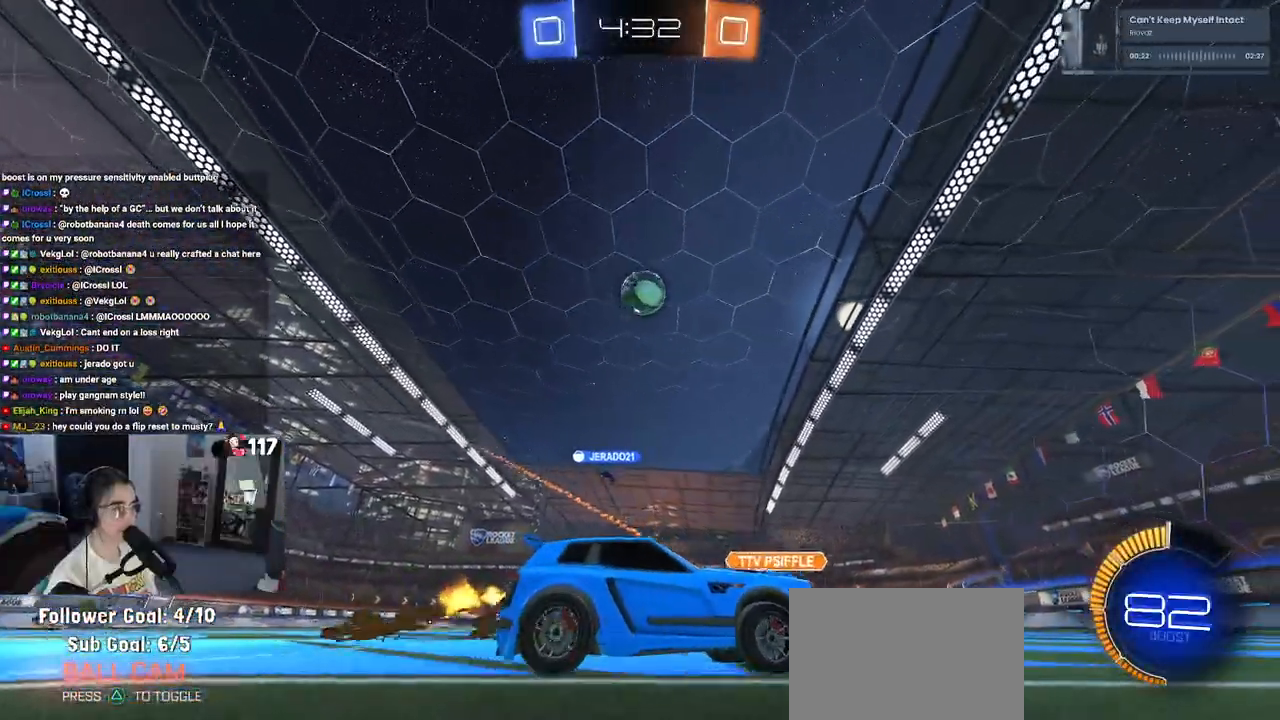
{"dt_ms": 500, "buttons": ["R2"], "left_stick": "center", "right_stick": "center", "events": [[83, "left_stick", "left"], [200, "left_stick", "center"]]}
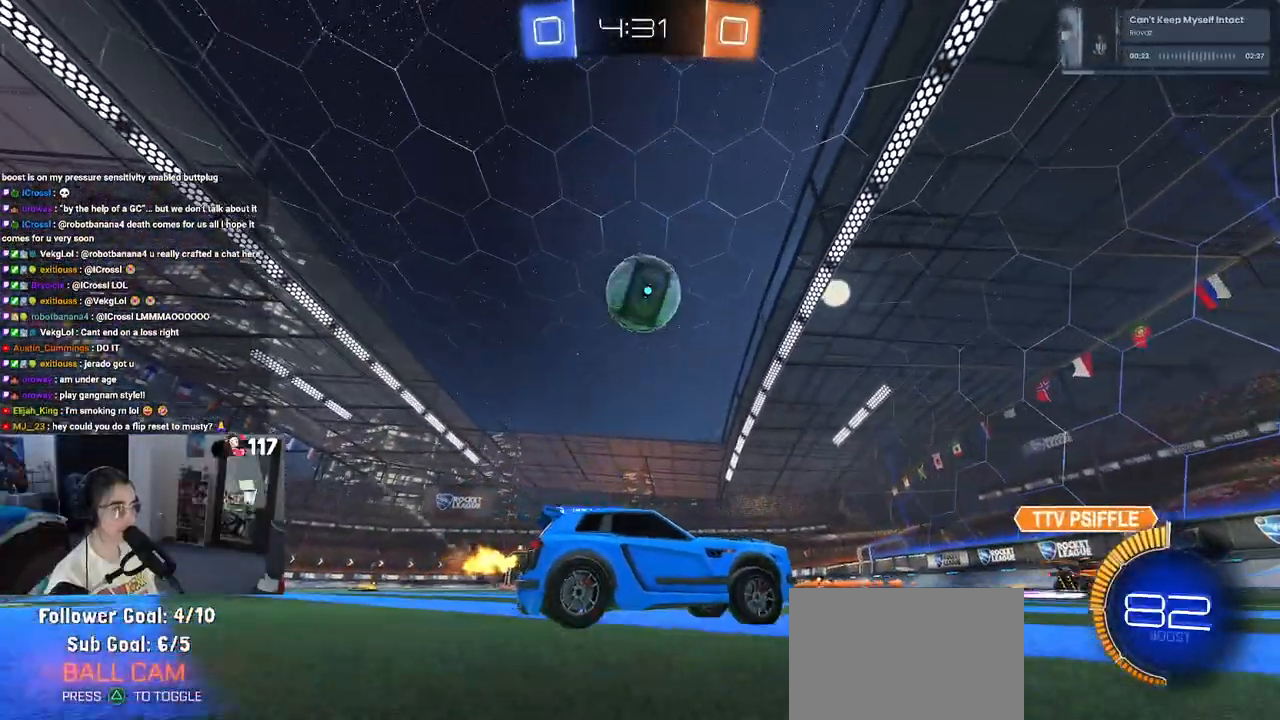
{"dt_ms": 500, "buttons": ["R1", "R2"], "left_stick": "left", "right_stick": "center", "events": [[150, "left_stick", "left"], [200, "TRIANGLE", "down"], [233, "R1", "down"], [317, "TRIANGLE", "up"]]}
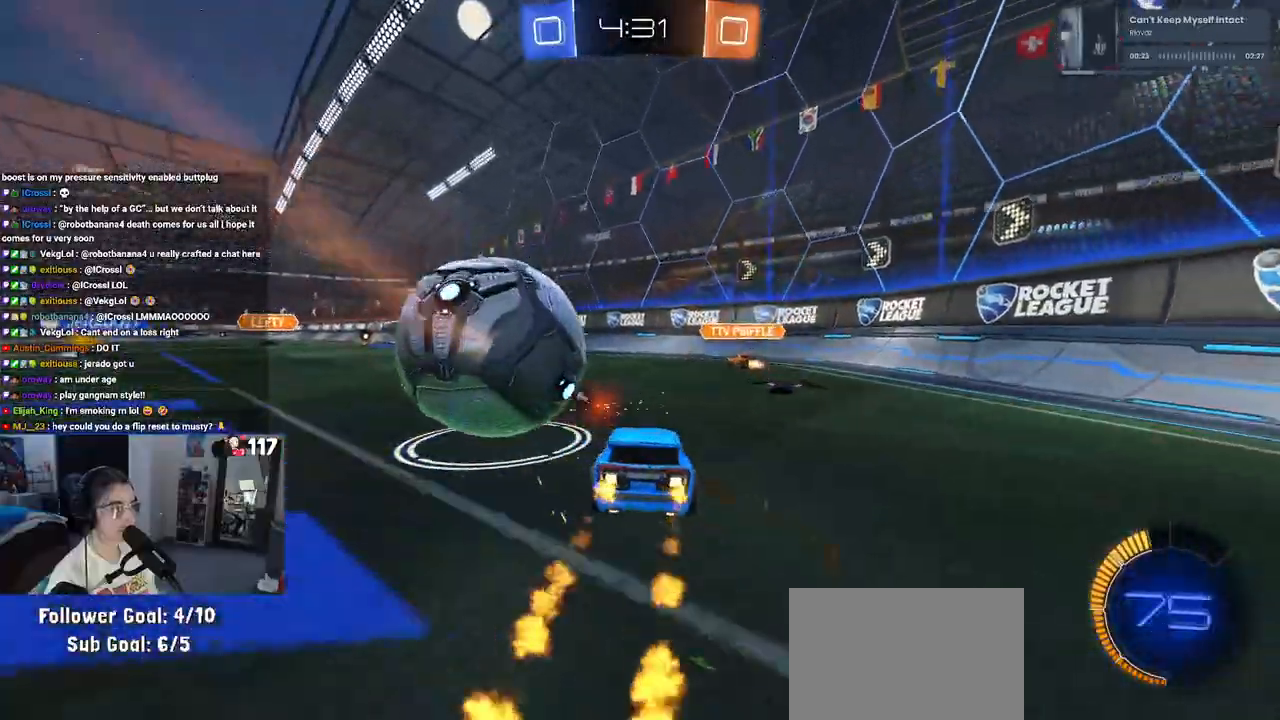
{"dt_ms": 500, "buttons": ["R1", "R2"], "left_stick": "left", "right_stick": "center", "events": [[183, "left_stick", "center"], [450, "left_stick", "left"]]}
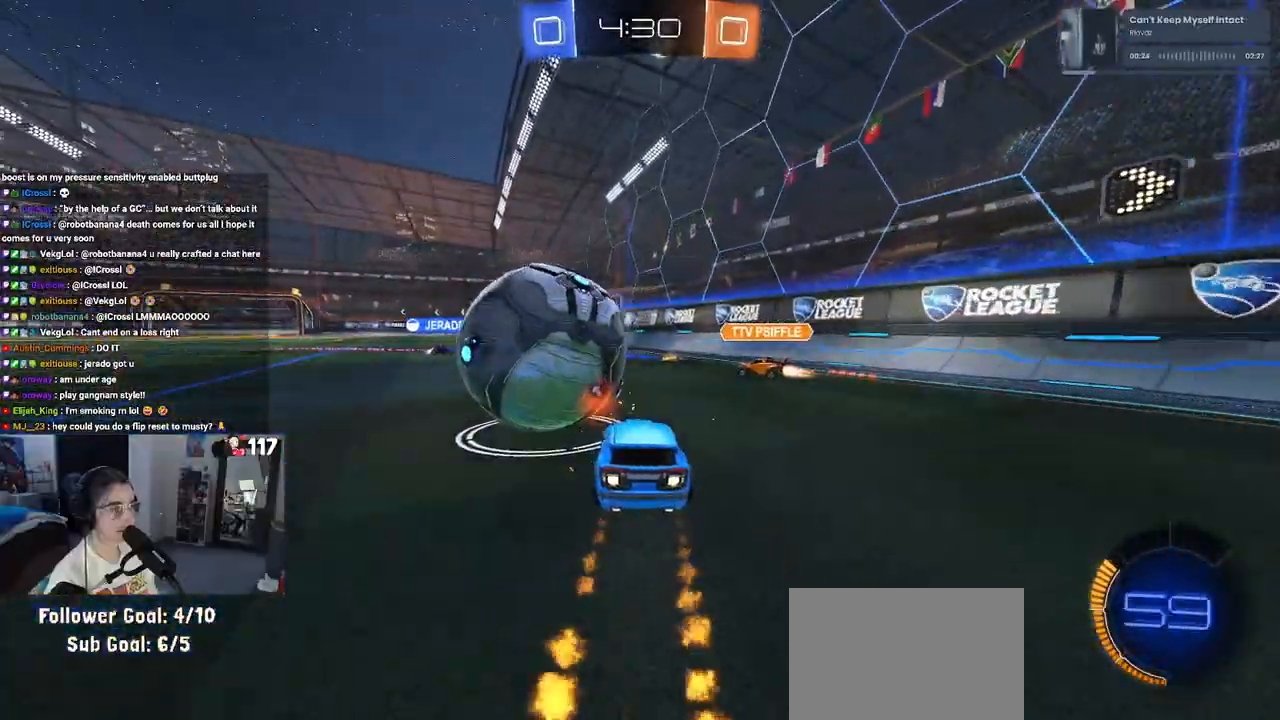
{"dt_ms": 1000, "buttons": ["SQUARE", "R2"], "left_stick": "down-left", "right_stick": "center"}
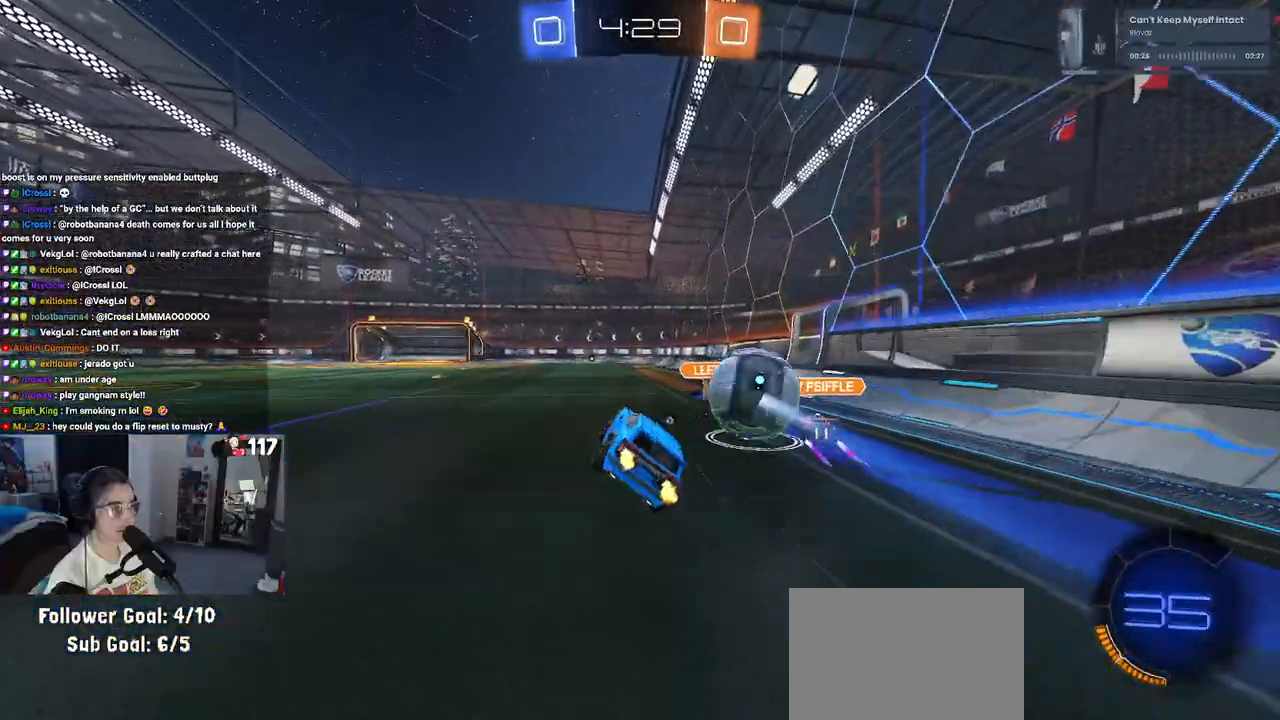
{"dt_ms": 500, "buttons": ["R2"], "left_stick": "left", "right_stick": "center", "events": [[50, "SQUARE", "up"], [50, "left_stick", "center"], [150, "left_stick", "down-right"], [250, "left_stick", "right"], [367, "left_stick", "center"], [450, "left_stick", "left"]]}
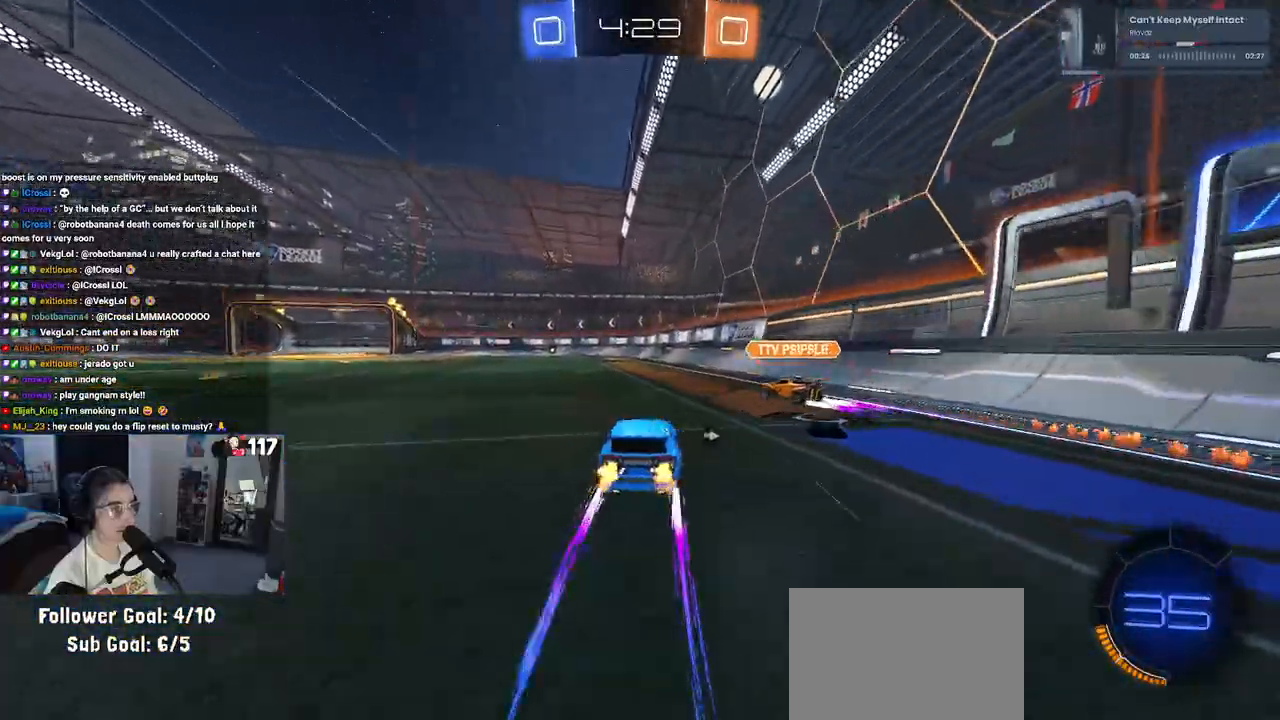
{"dt_ms": 500, "buttons": ["R2"], "left_stick": "left", "right_stick": "center", "events": [[50, "left_stick", "center"], [200, "left_stick", "left"], [383, "TRIANGLE", "down"], [500, "TRIANGLE", "up"]]}
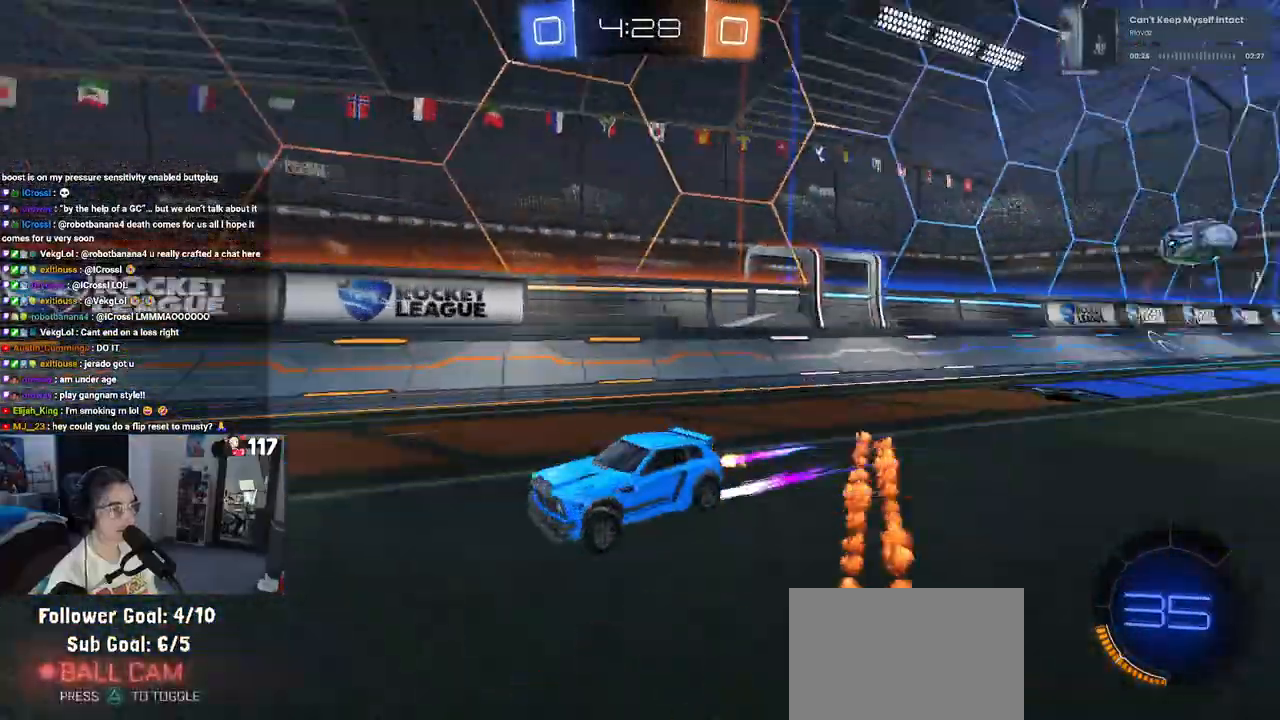
{"dt_ms": 500, "buttons": ["R2"], "left_stick": "left", "right_stick": "center", "events": []}
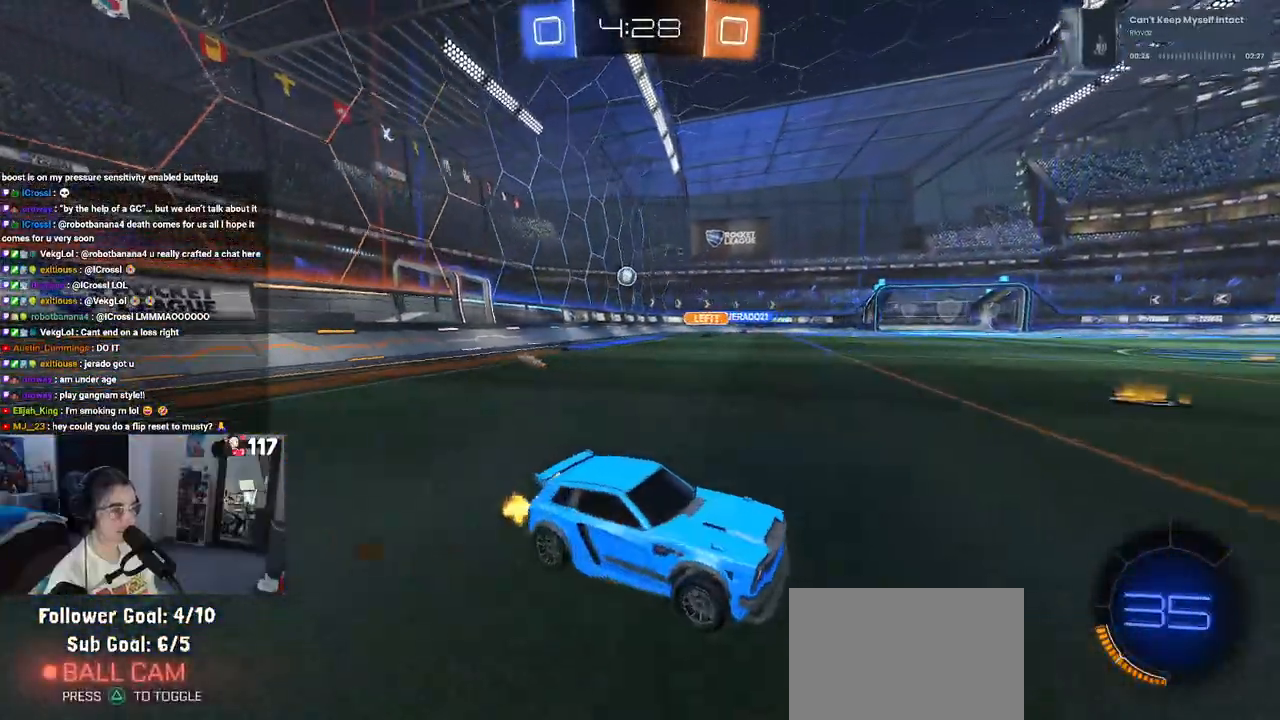
{"dt_ms": 500, "buttons": ["R2"], "left_stick": "left", "right_stick": "center", "events": []}
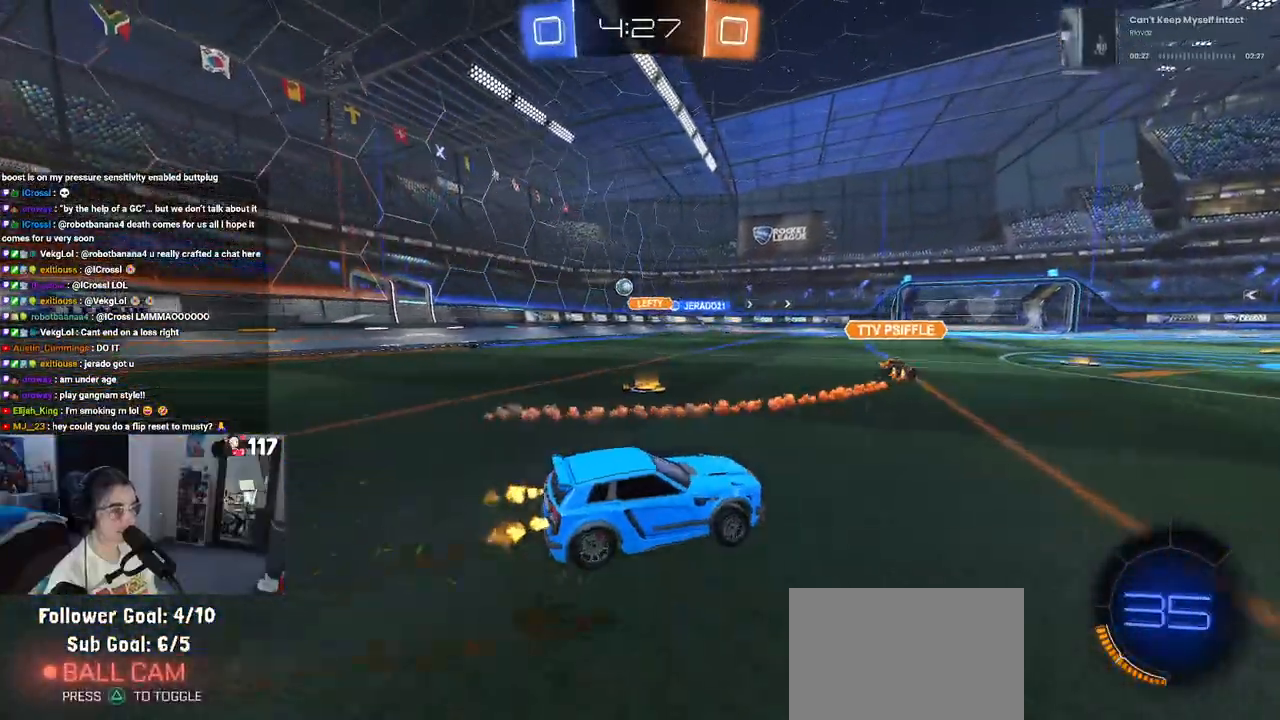
{"dt_ms": 500, "buttons": ["SQUARE", "R2"], "left_stick": "down-left", "right_stick": "center", "events": [[17, "left_stick", "center"], [67, "CROSS", "down"], [150, "CROSS", "up"], [150, "left_stick", "up-left"], [217, "CROSS", "down"], [267, "SQUARE", "down"], [300, "CROSS", "up"], [300, "left_stick", "down-left"]]}
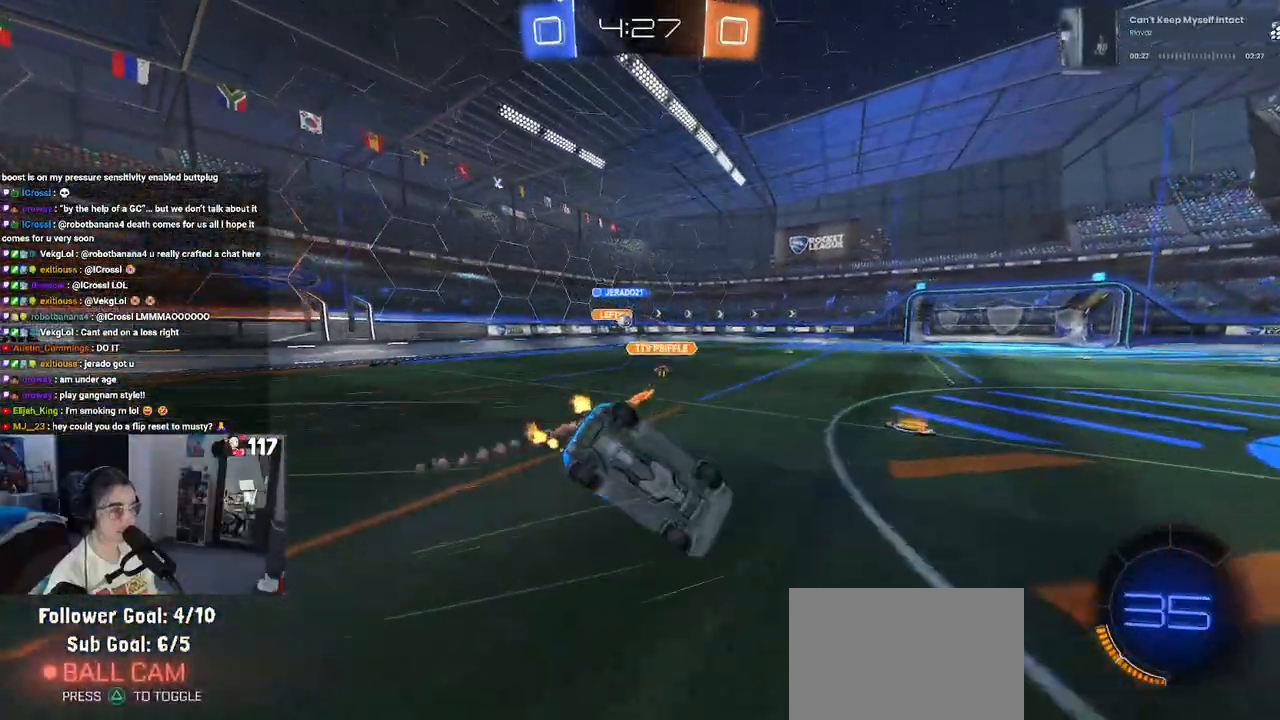
{"dt_ms": 500, "buttons": ["R2"], "left_stick": "down-left", "right_stick": "center", "events": [[500, "SQUARE", "up"]]}
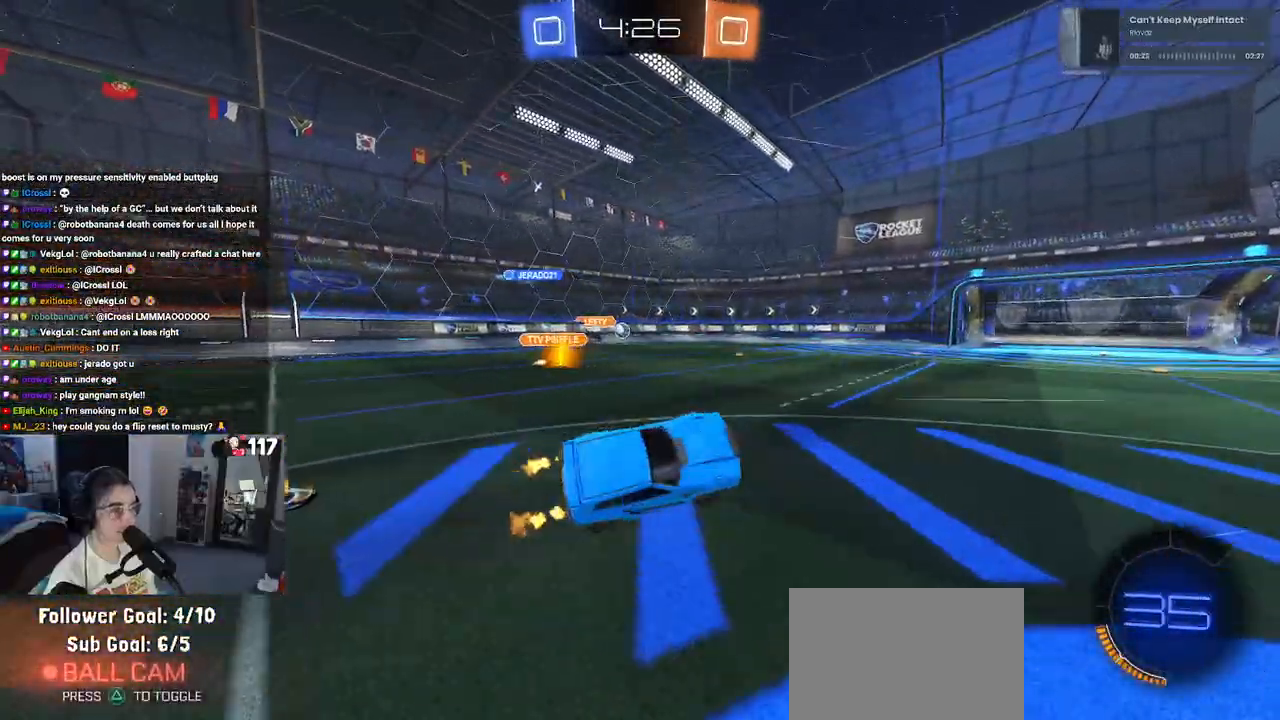
{"dt_ms": 500, "buttons": ["R2"], "left_stick": "left", "right_stick": "center", "events": [[33, "left_stick", "center"], [250, "R1", "down"], [483, "R1", "up"], [483, "left_stick", "left"]]}
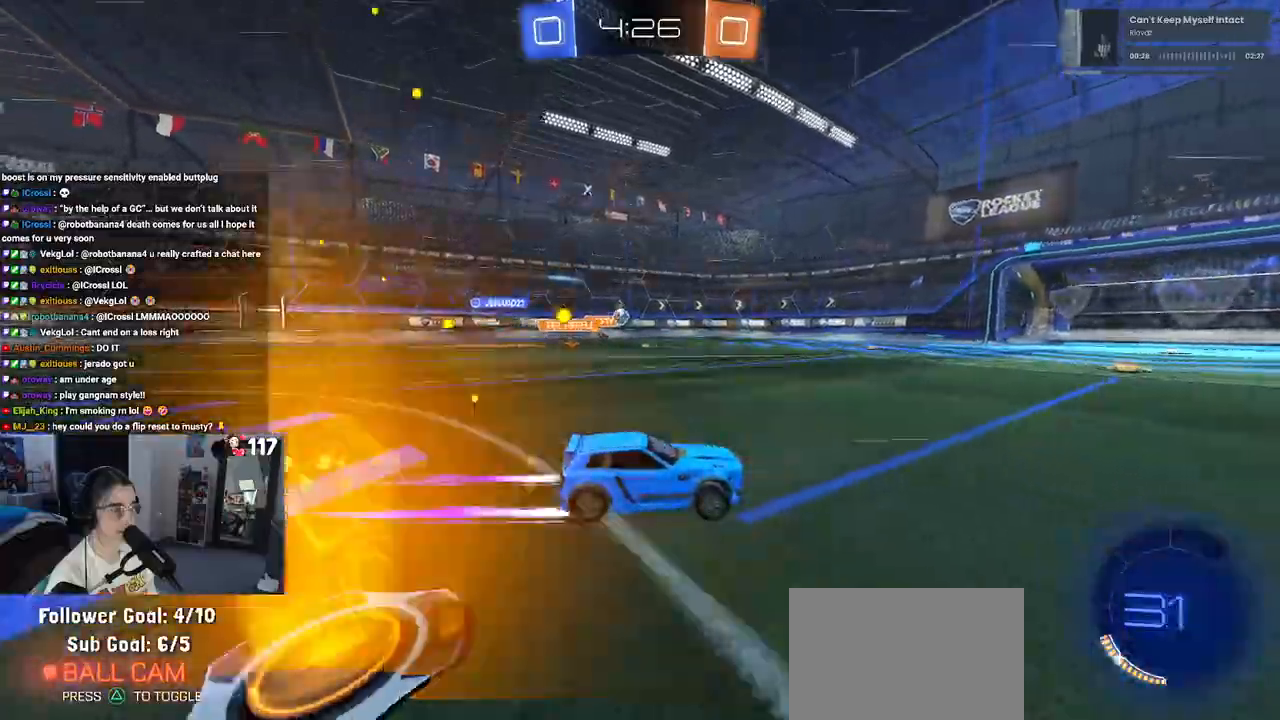
{"dt_ms": 500, "buttons": ["R2"], "left_stick": "center", "right_stick": "center", "events": [[133, "left_stick", "up-left"], [250, "left_stick", "center"], [350, "left_stick", "left"], [500, "left_stick", "center"]]}
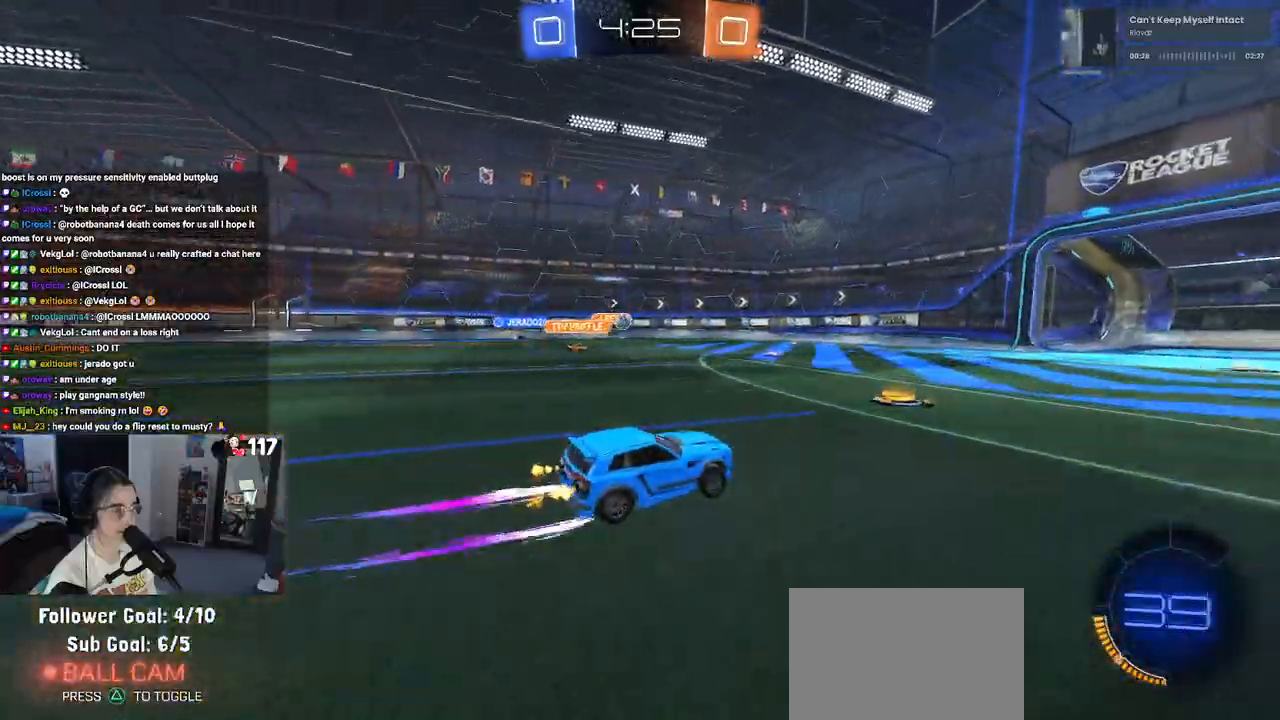
{"dt_ms": 500, "buttons": ["R2"], "left_stick": "right", "right_stick": "center", "events": [[400, "left_stick", "right"]]}
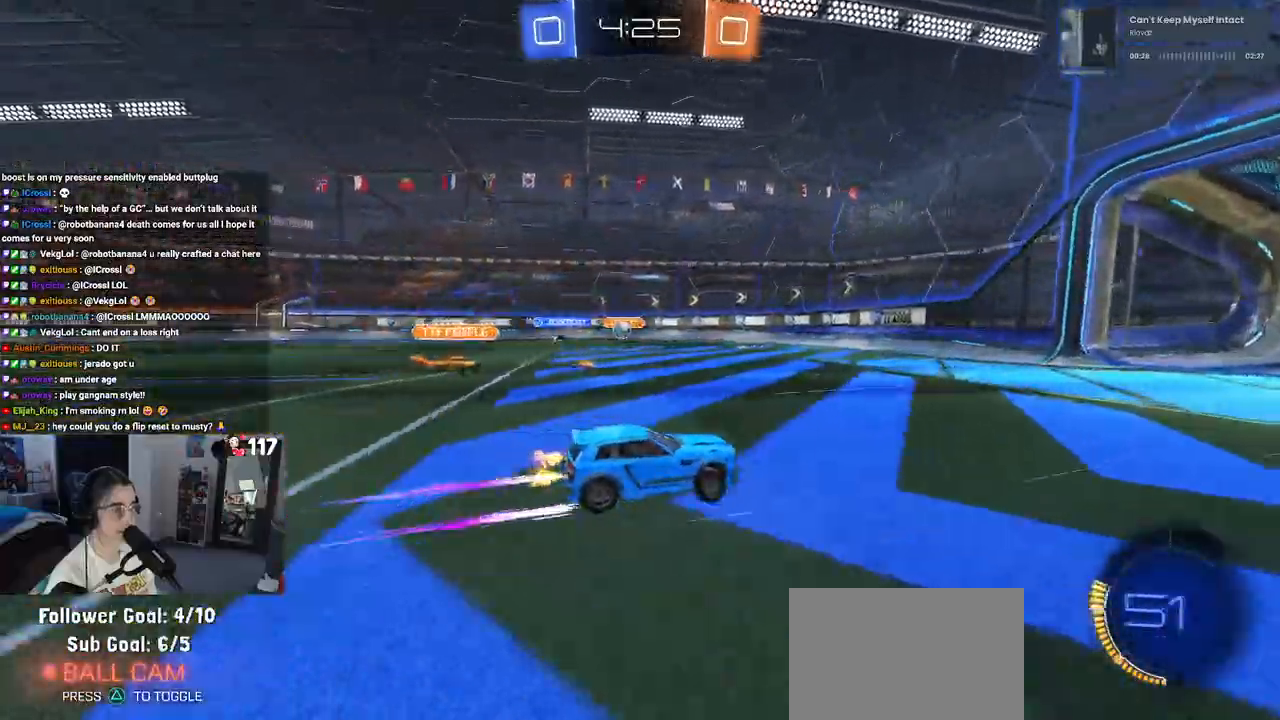
{"dt_ms": 500, "buttons": ["R2"], "left_stick": "left", "right_stick": "center", "events": [[183, "left_stick", "center"], [233, "SQUARE", "down"], [233, "left_stick", "left"], [450, "SQUARE", "up"]]}
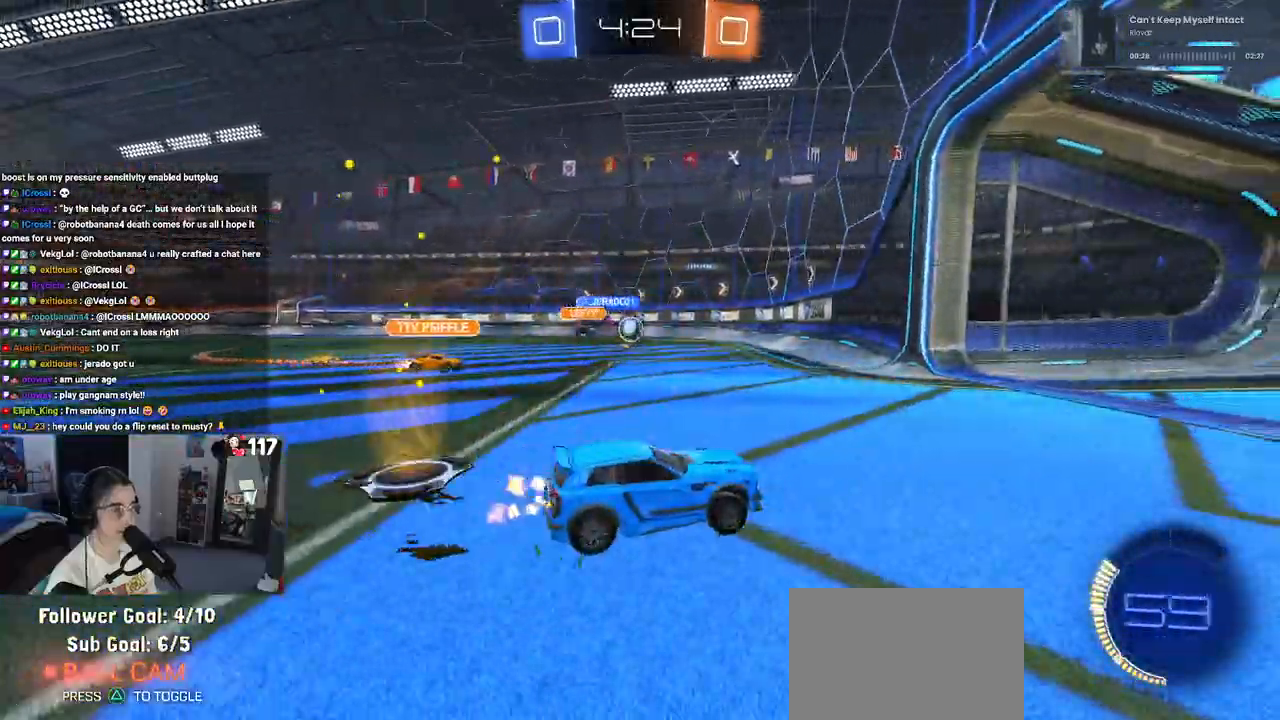
{"dt_ms": 500, "buttons": ["SQUARE", "R2"], "left_stick": "down-right", "right_stick": "center", "events": [[300, "left_stick", "center"], [350, "left_stick", "down-right"], [433, "SQUARE", "down"]]}
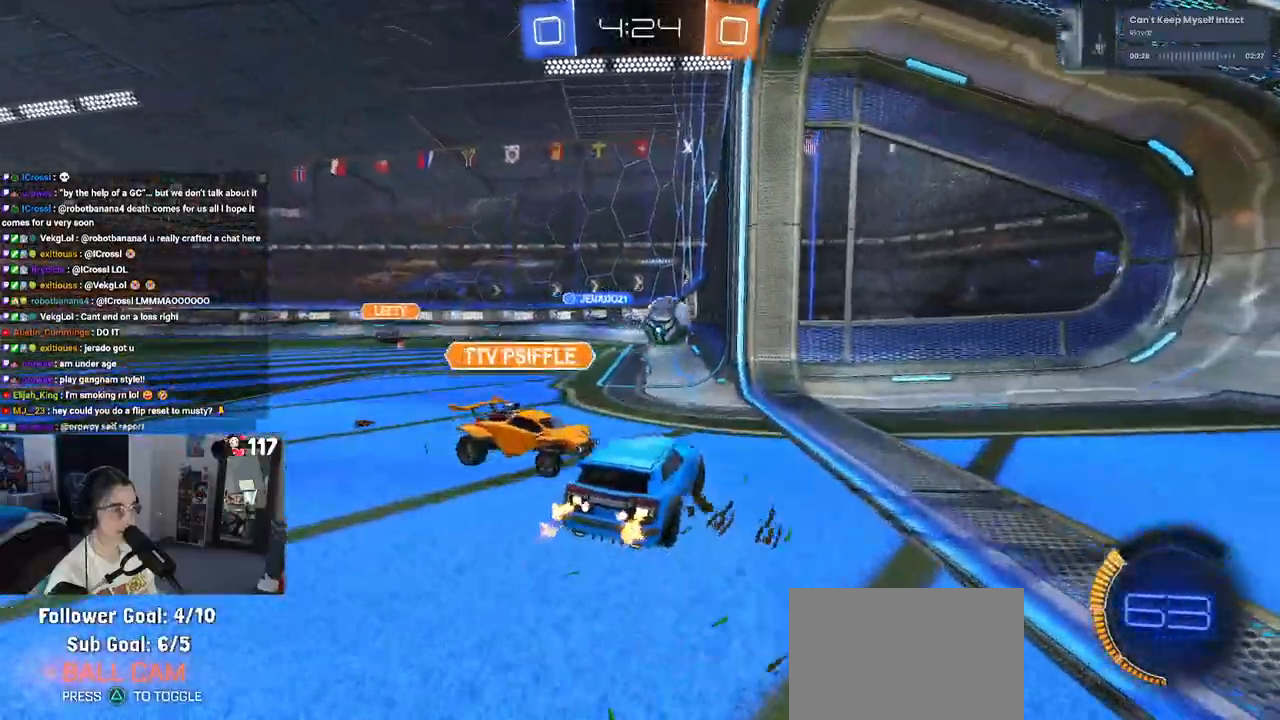
{"dt_ms": 500, "buttons": ["R2"], "left_stick": "down-right", "right_stick": "center", "events": [[50, "SQUARE", "up"], [217, "R2", "up"], [250, "left_stick", "right"], [400, "left_stick", "center"], [467, "R2", "down"], [483, "left_stick", "down-right"]]}
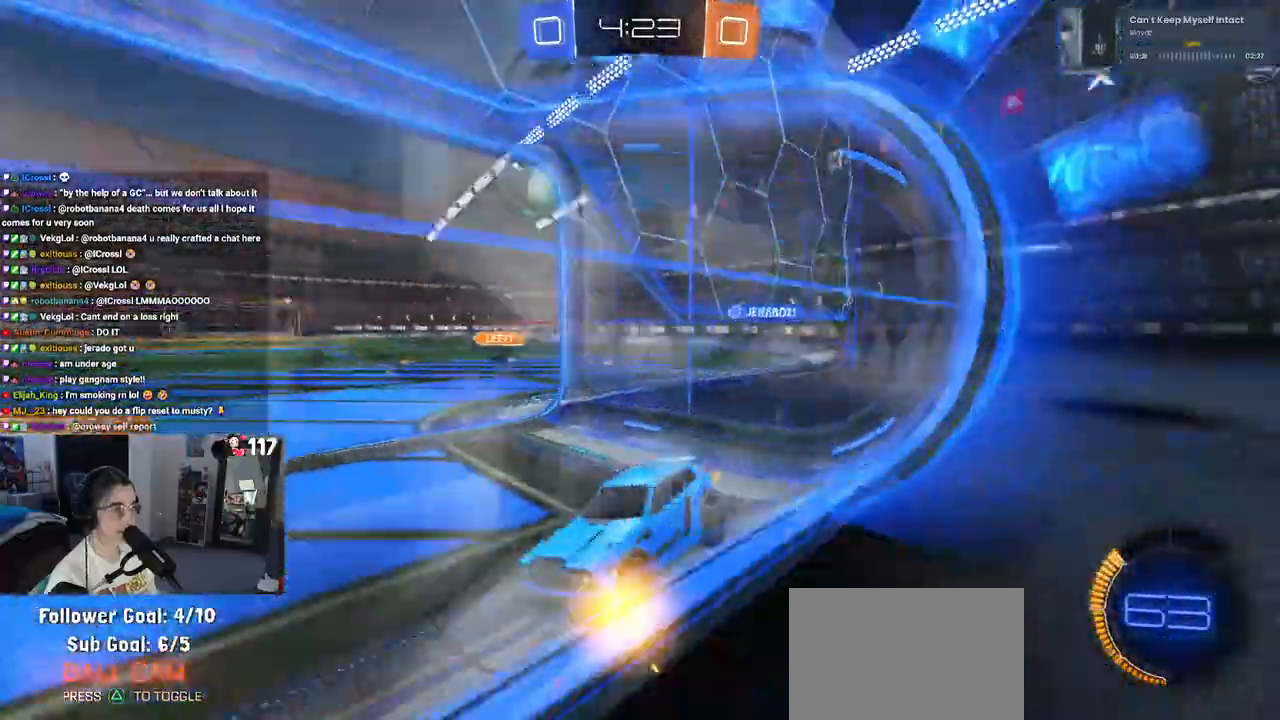
{"dt_ms": 500, "buttons": ["R2"], "left_stick": "right", "right_stick": "center", "events": [[100, "left_stick", "right"]]}